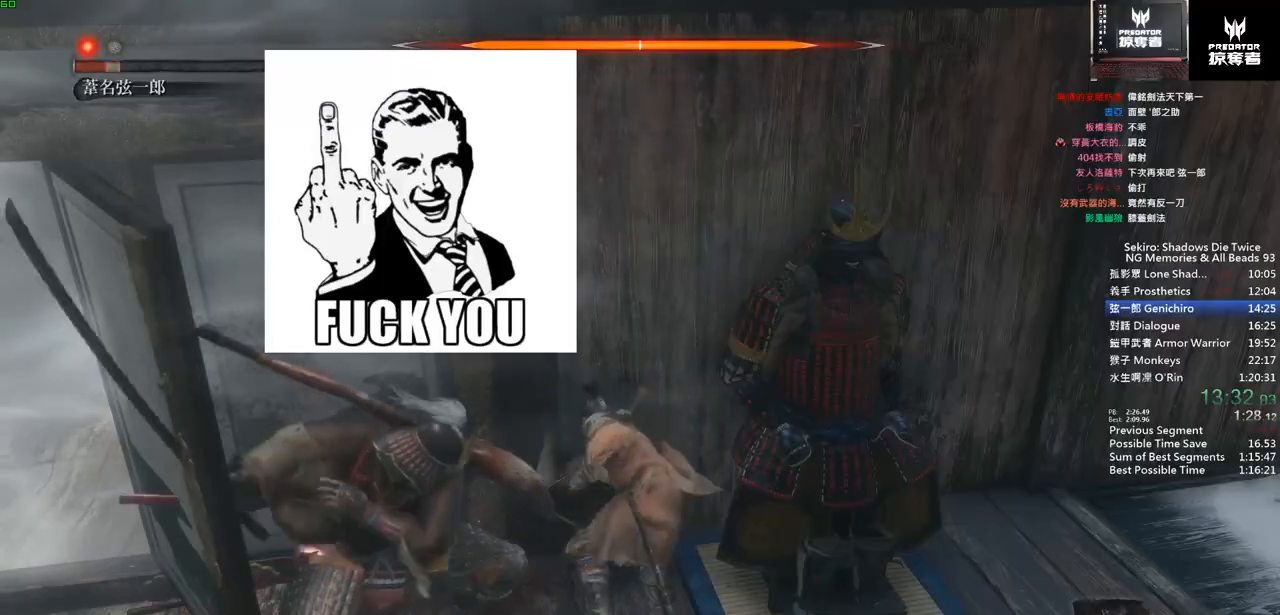
Gameplay with a controller (PlayStation layout); each line is a JSON object with the inputs held at the frame after it (dt_ms = milliseconds from this image to that frame). "events" lists button and stick changes between this image and that frame as [ms after this image, input, new state], when the widget could be followed in between. Not read: L1 L2 L3 R1 R2 SELECT START.
{"dt_ms": 500, "buttons": [], "left_stick": "center", "right_stick": "center", "events": []}
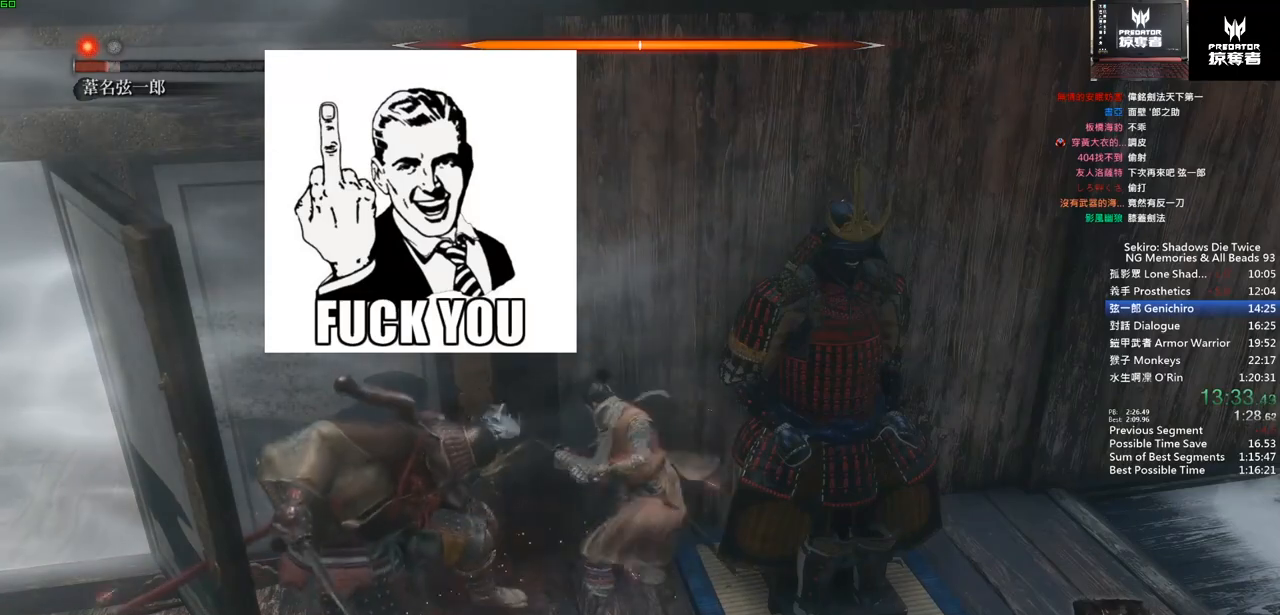
{"dt_ms": 500, "buttons": [], "left_stick": "center", "right_stick": "center", "events": []}
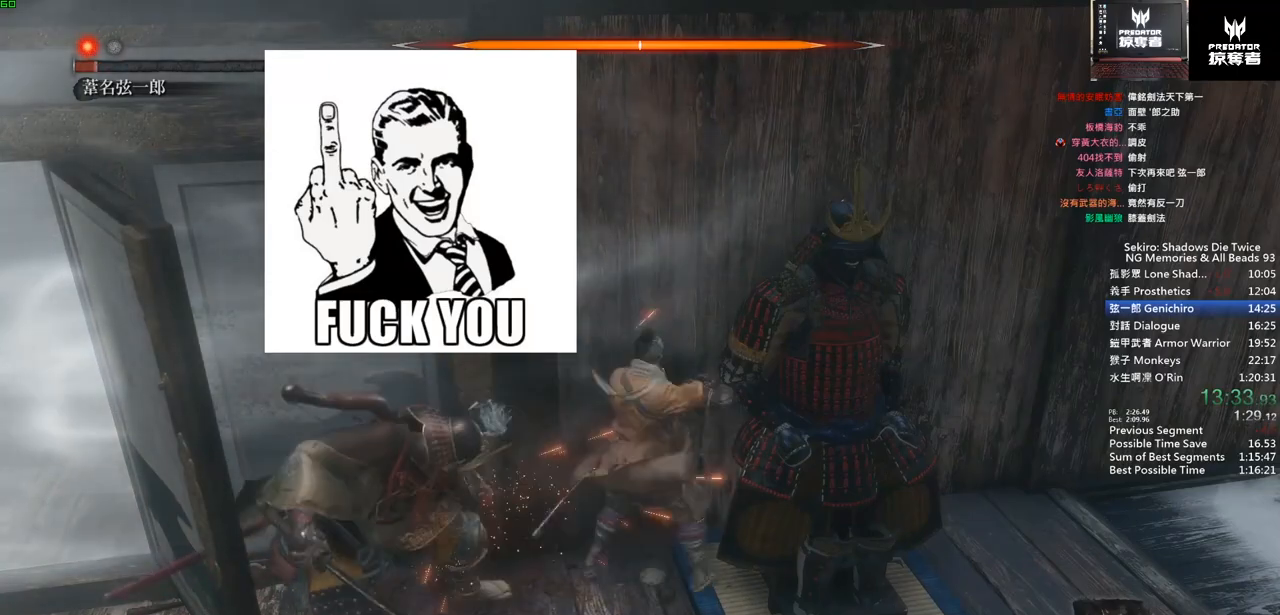
{"dt_ms": 500, "buttons": [], "left_stick": "center", "right_stick": "center", "events": []}
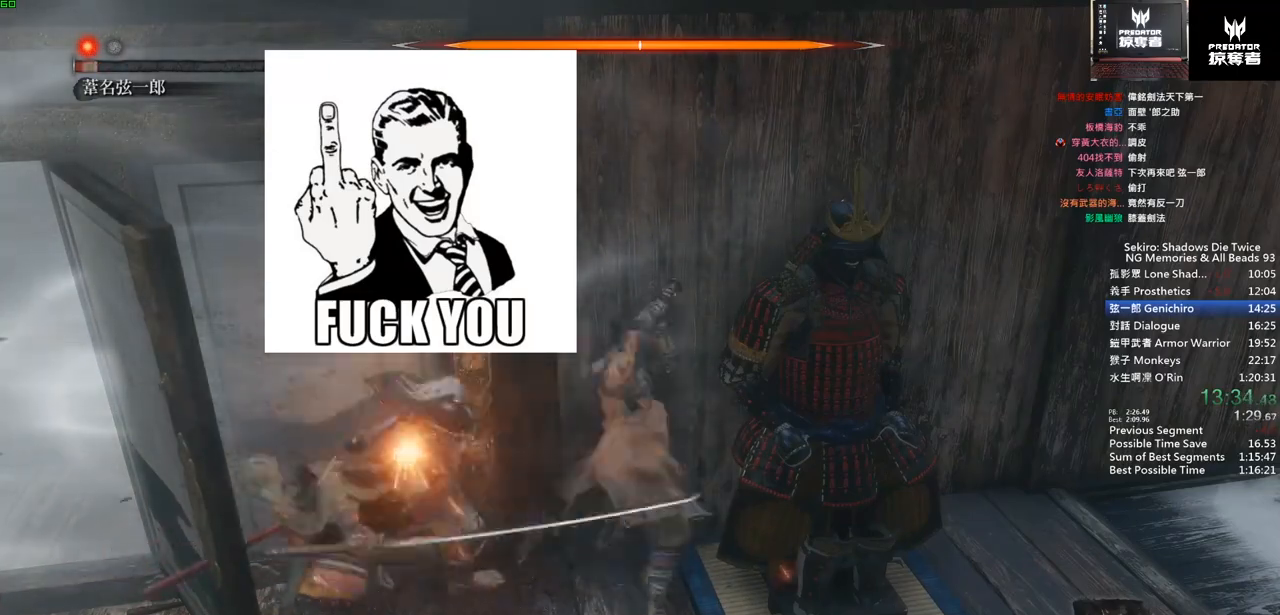
{"dt_ms": 500, "buttons": [], "left_stick": "center", "right_stick": "center", "events": []}
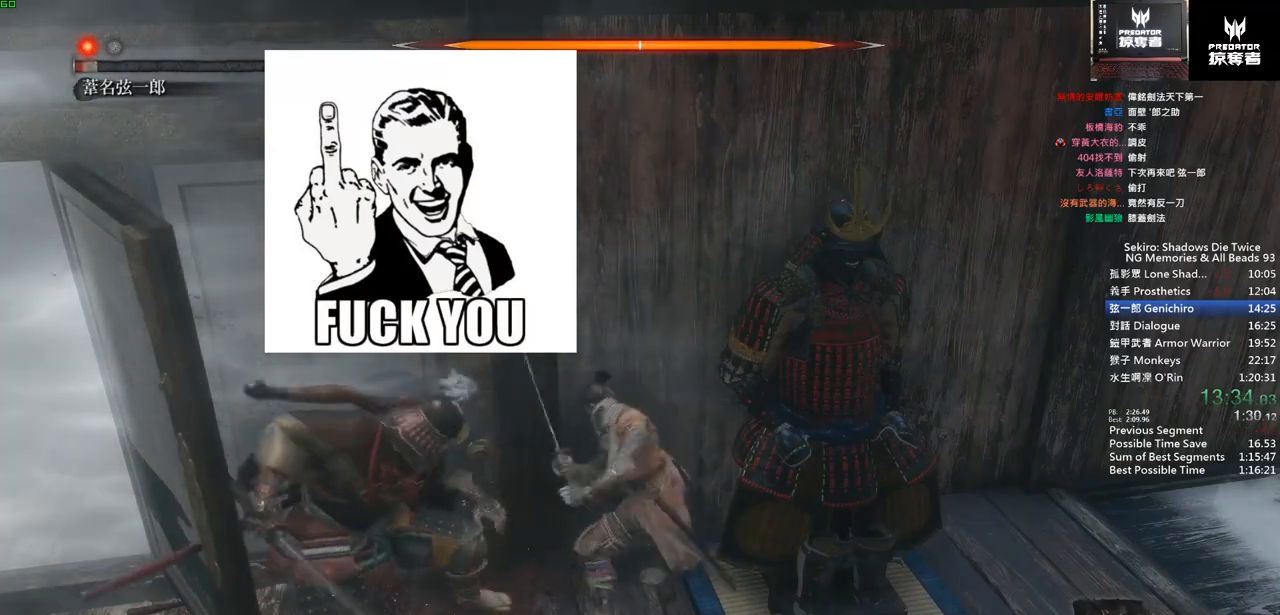
{"dt_ms": 1000, "buttons": [], "left_stick": "up", "right_stick": "center"}
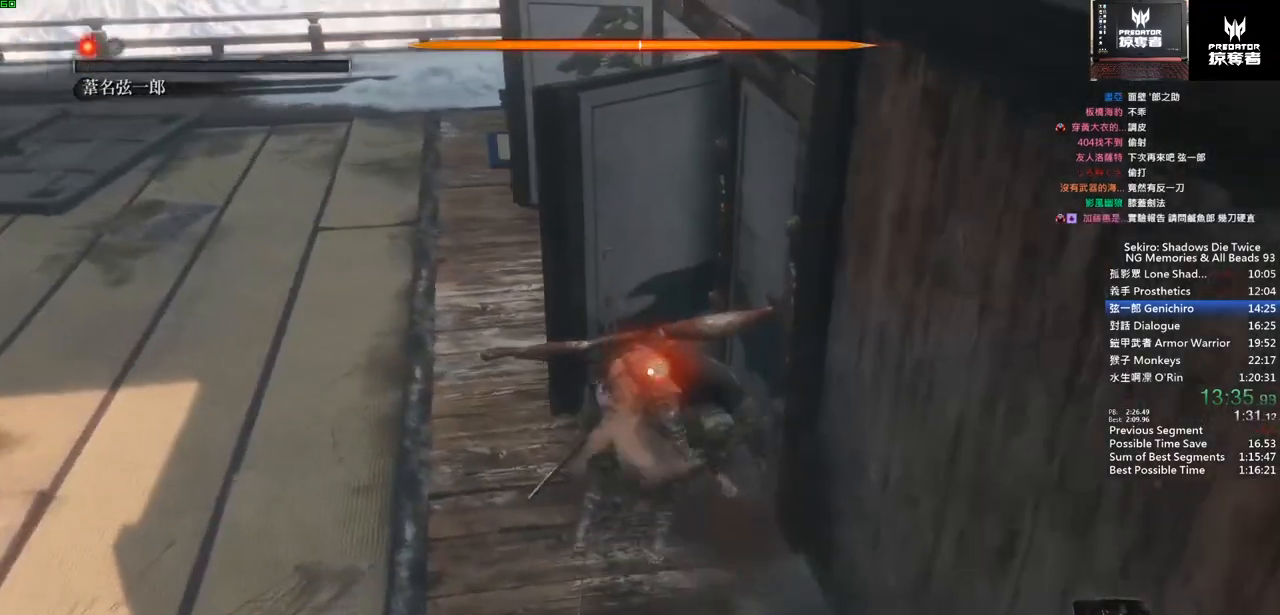
{"dt_ms": 500, "buttons": [], "left_stick": "up", "right_stick": "center", "events": [[183, "R3", "down"], [300, "R3", "up"]]}
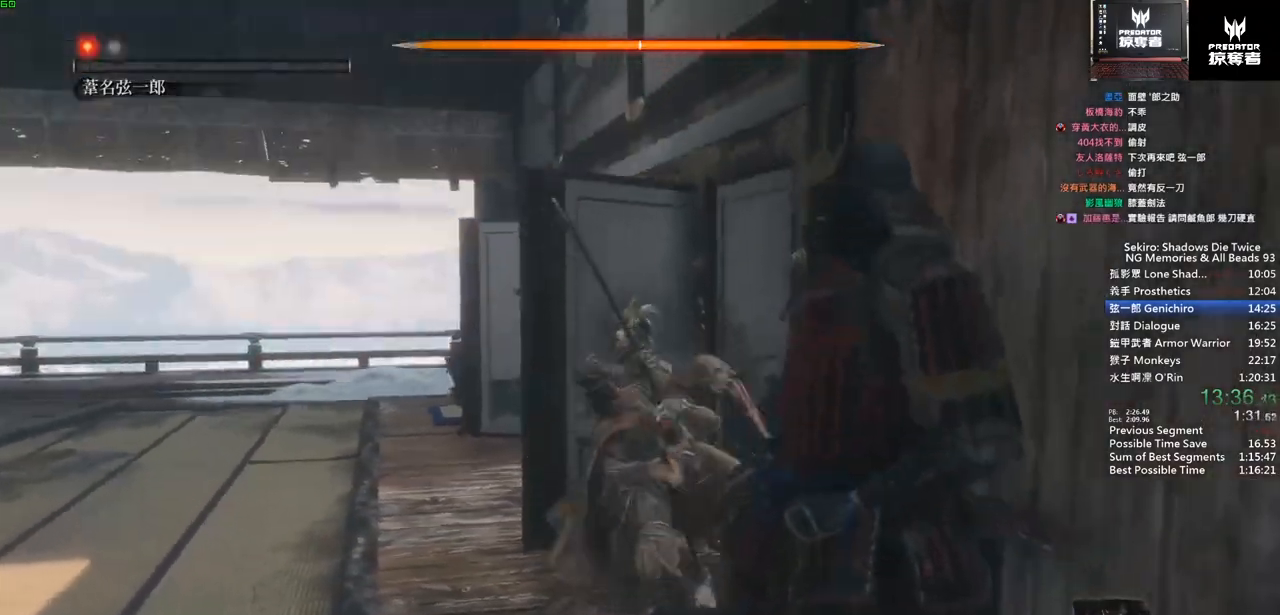
{"dt_ms": 500, "buttons": [], "left_stick": "center", "right_stick": "center", "events": [[283, "left_stick", "center"]]}
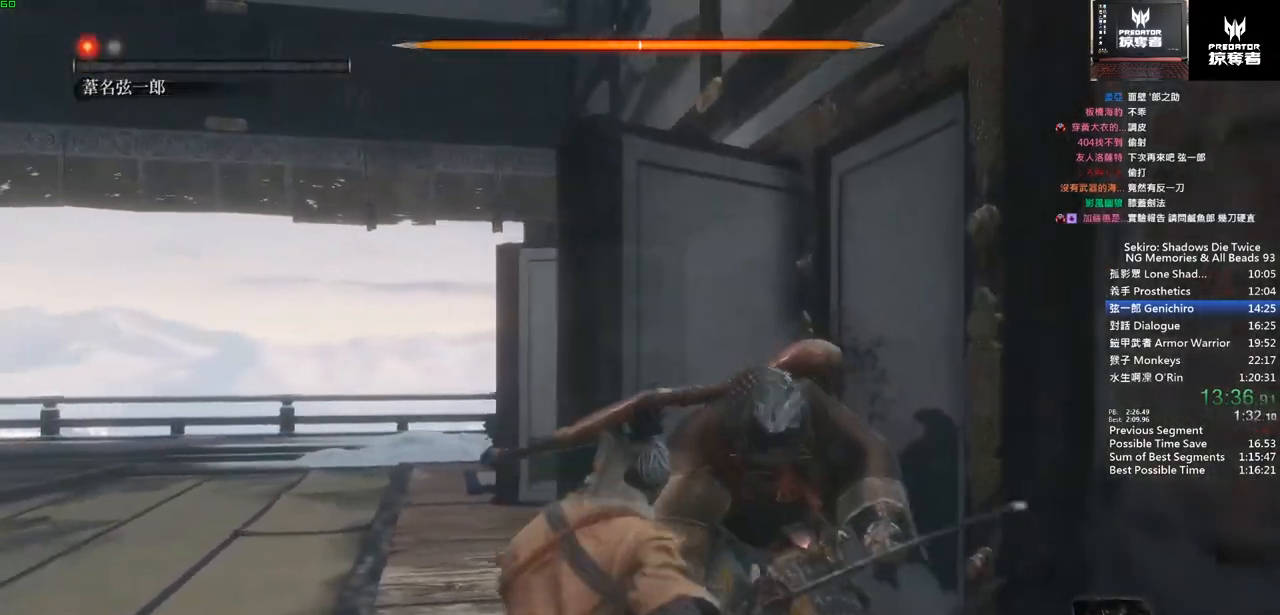
{"dt_ms": 500, "buttons": [], "left_stick": "center", "right_stick": "center", "events": [[100, "right_stick", "down"], [300, "right_stick", "center"]]}
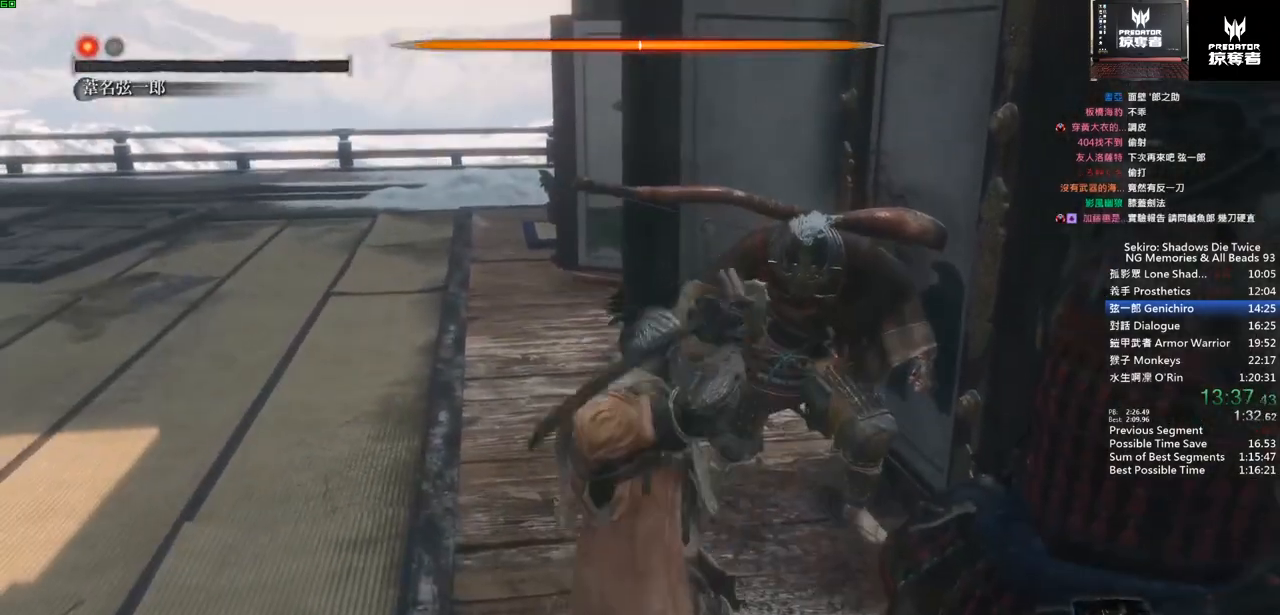
{"dt_ms": 500, "buttons": [], "left_stick": "center", "right_stick": "center", "events": []}
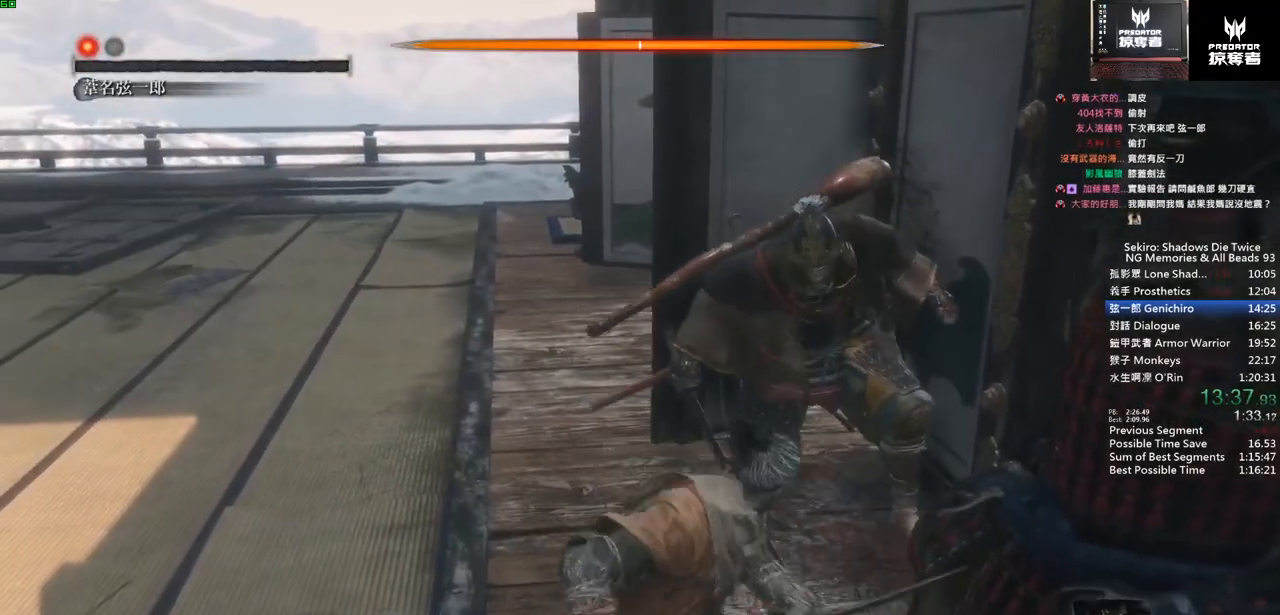
{"dt_ms": 500, "buttons": [], "left_stick": "center", "right_stick": "center", "events": []}
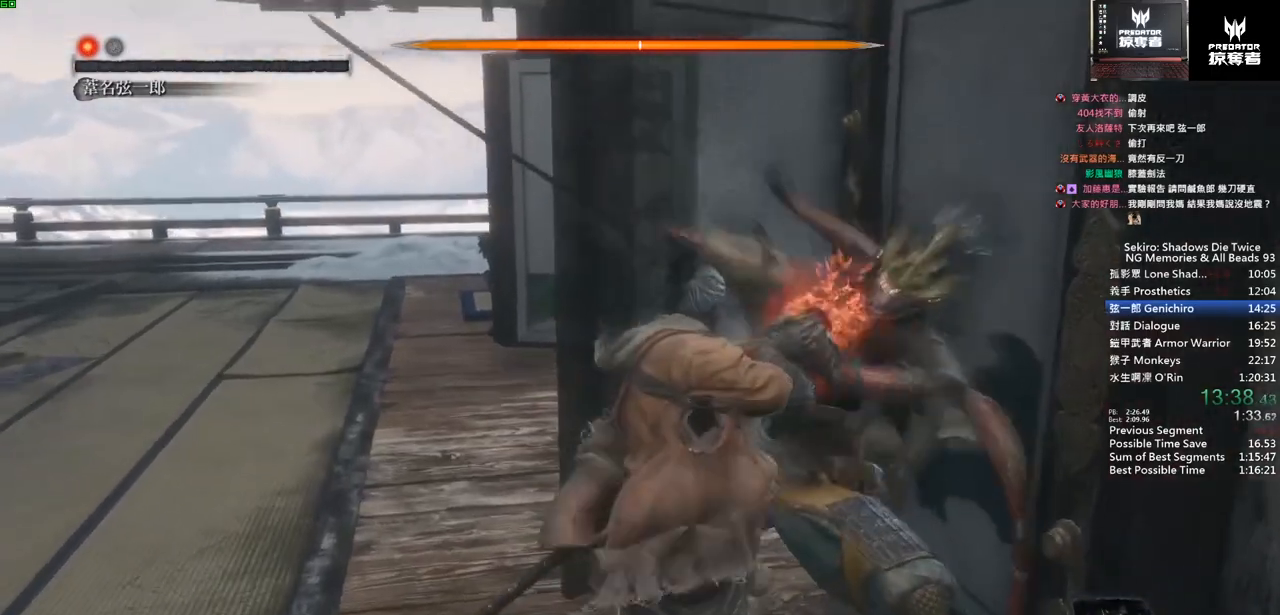
{"dt_ms": 500, "buttons": [], "left_stick": "center", "right_stick": "center", "events": []}
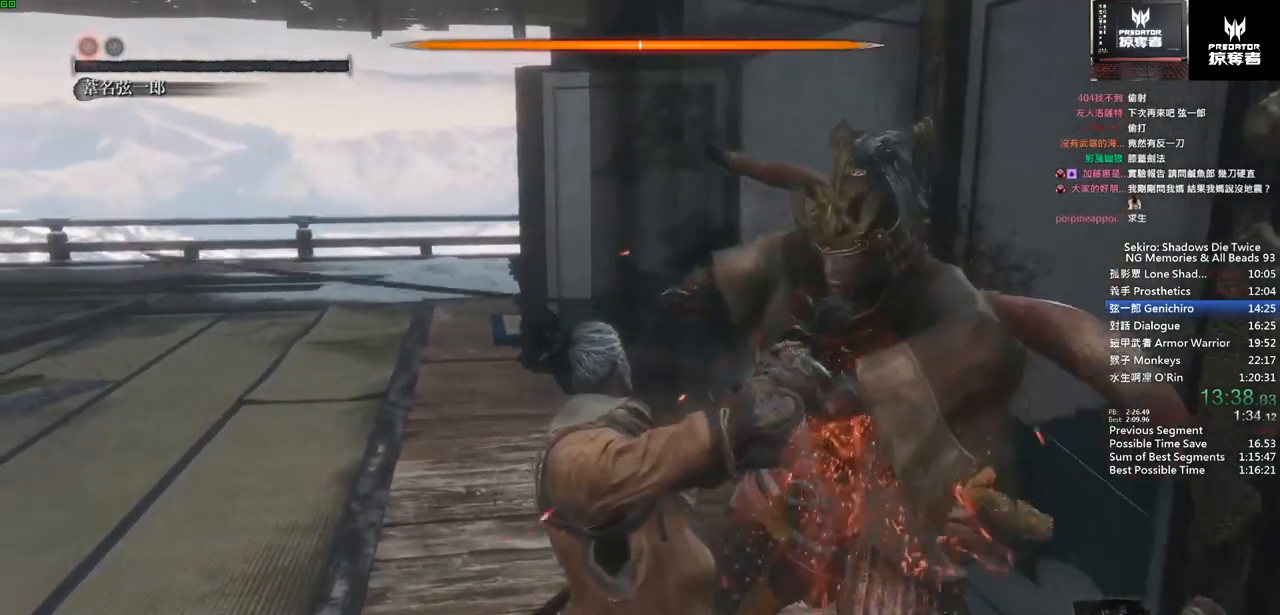
{"dt_ms": 500, "buttons": [], "left_stick": "center", "right_stick": "center", "events": []}
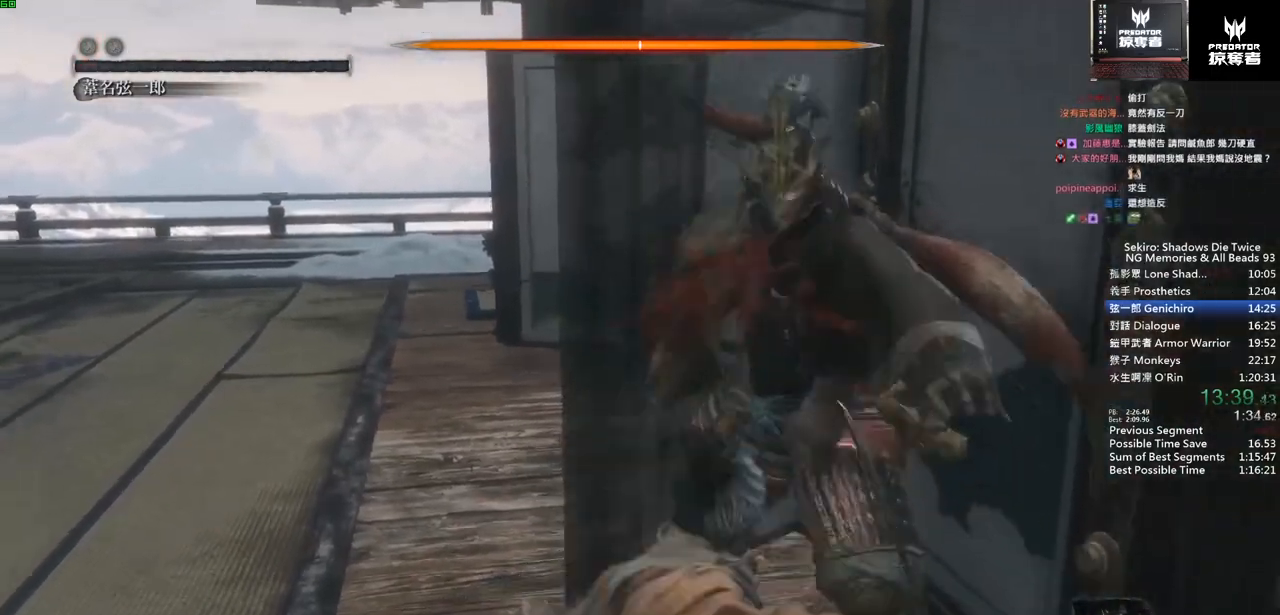
{"dt_ms": 500, "buttons": [], "left_stick": "up", "right_stick": "center", "events": [[400, "left_stick", "up"]]}
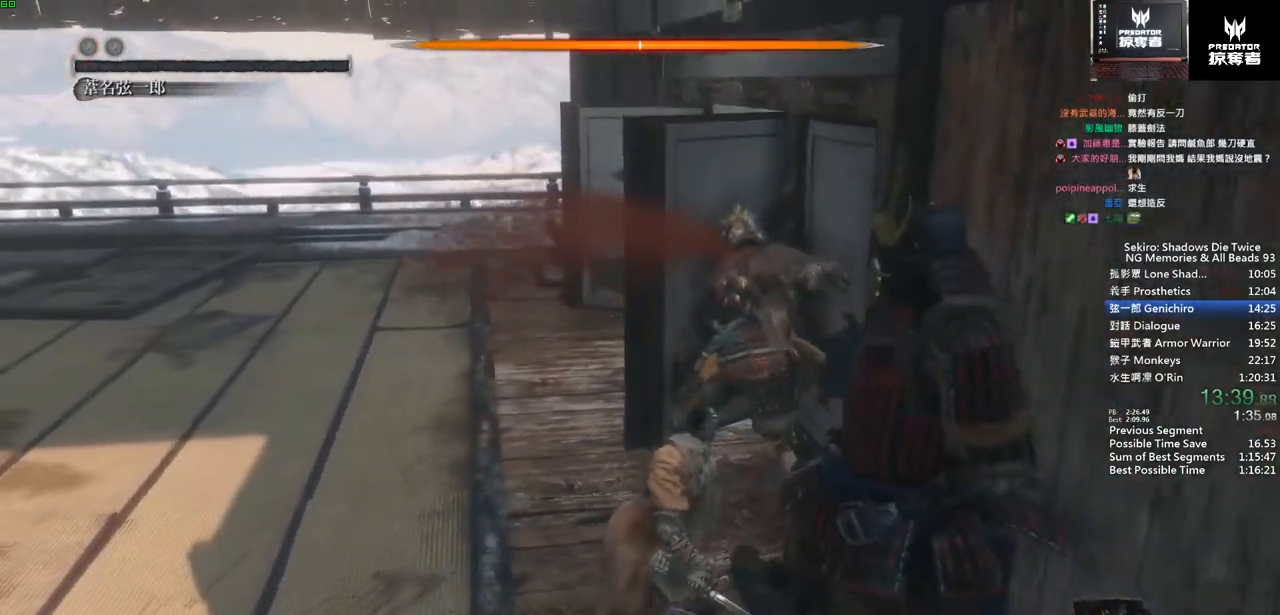
{"dt_ms": 500, "buttons": [], "left_stick": "up", "right_stick": "center", "events": []}